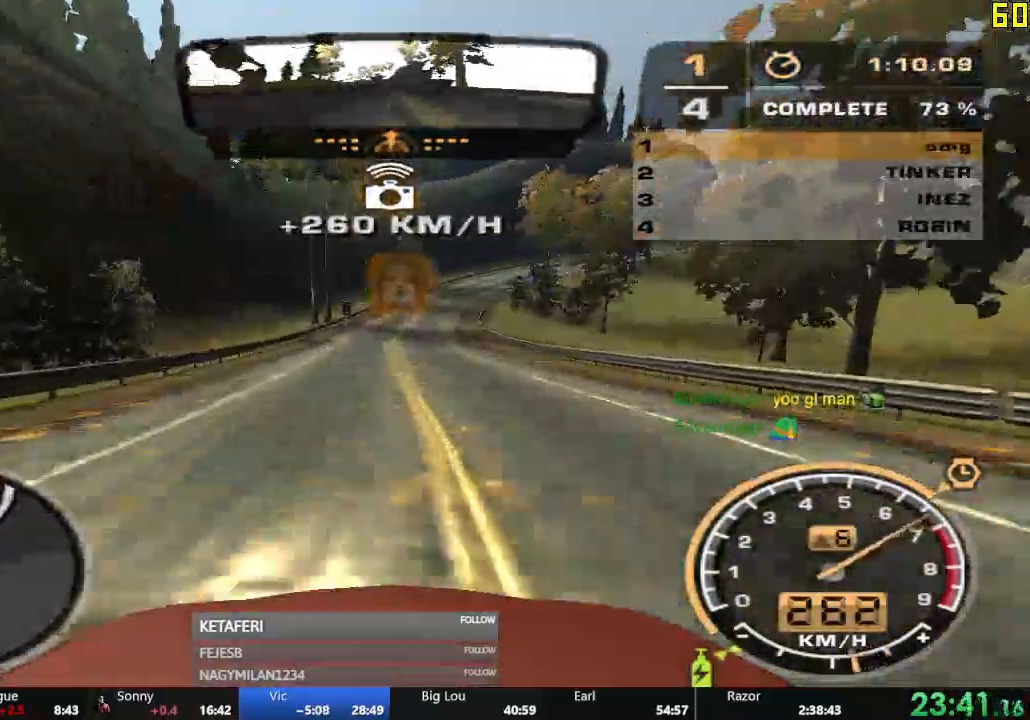
Gameplay with a controller (Xbox layout); each line is a JSON object with the inputs held at the frame after it. "events" lists button and stick changes between this image and that frame as [ms after this image, input, new state], when the widget could be followed in between. Not read: right_stick.
{"buttons": ["R2"], "left_stick": "center", "events": [[134, "left_stick", "center"]]}
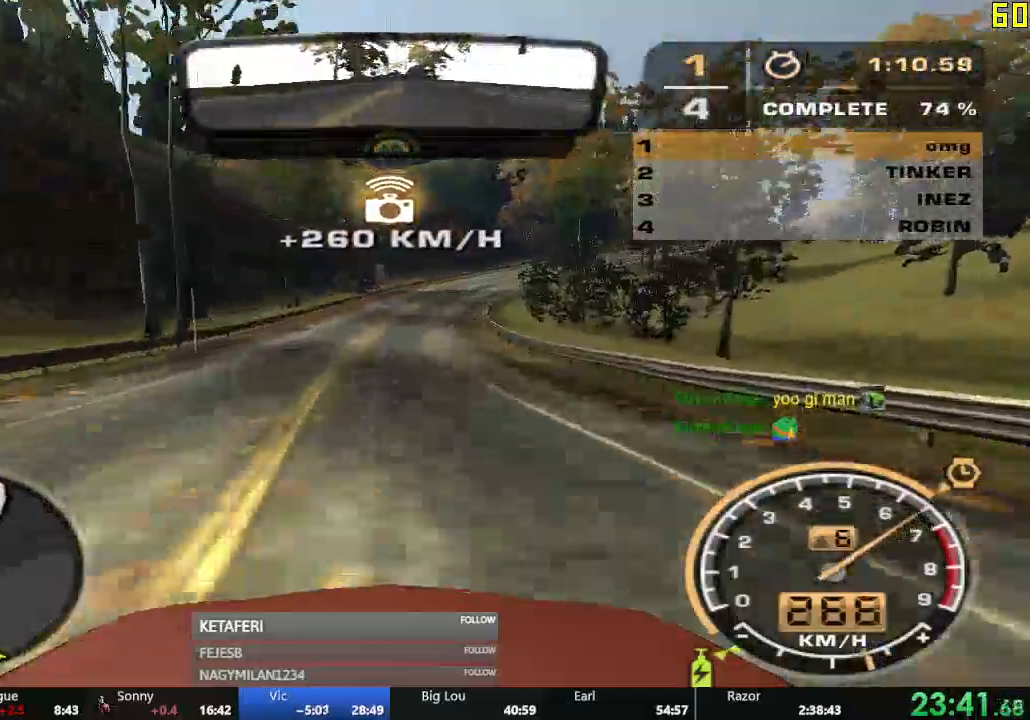
{"buttons": ["R2"], "left_stick": "right", "events": [[183, "left_stick", "right"]]}
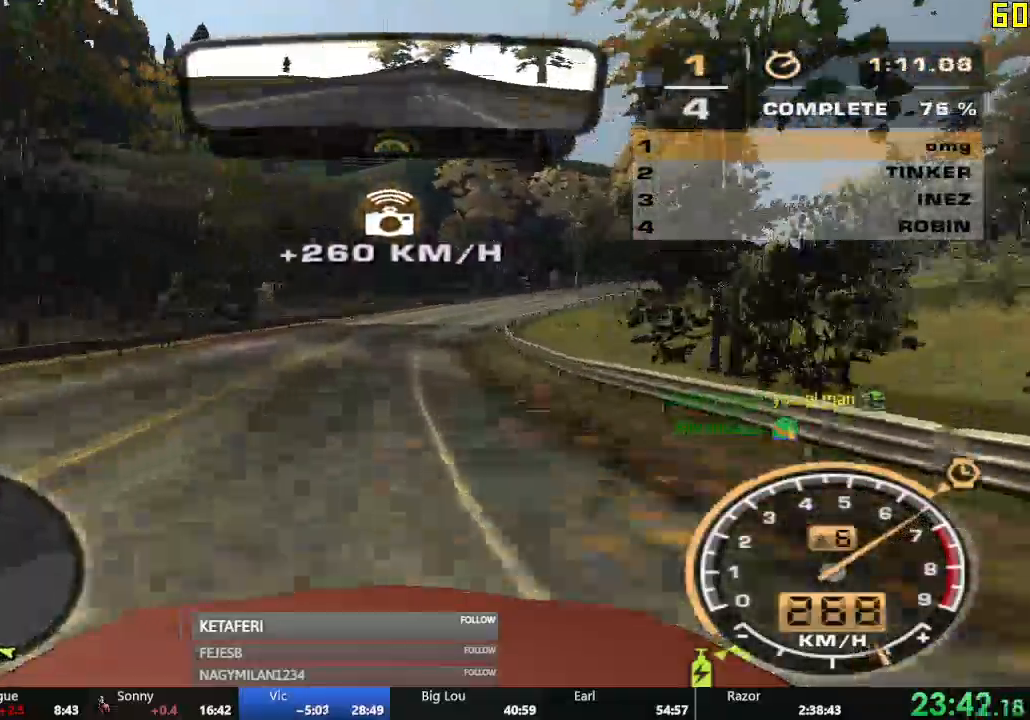
{"buttons": ["R2"], "left_stick": "right", "events": []}
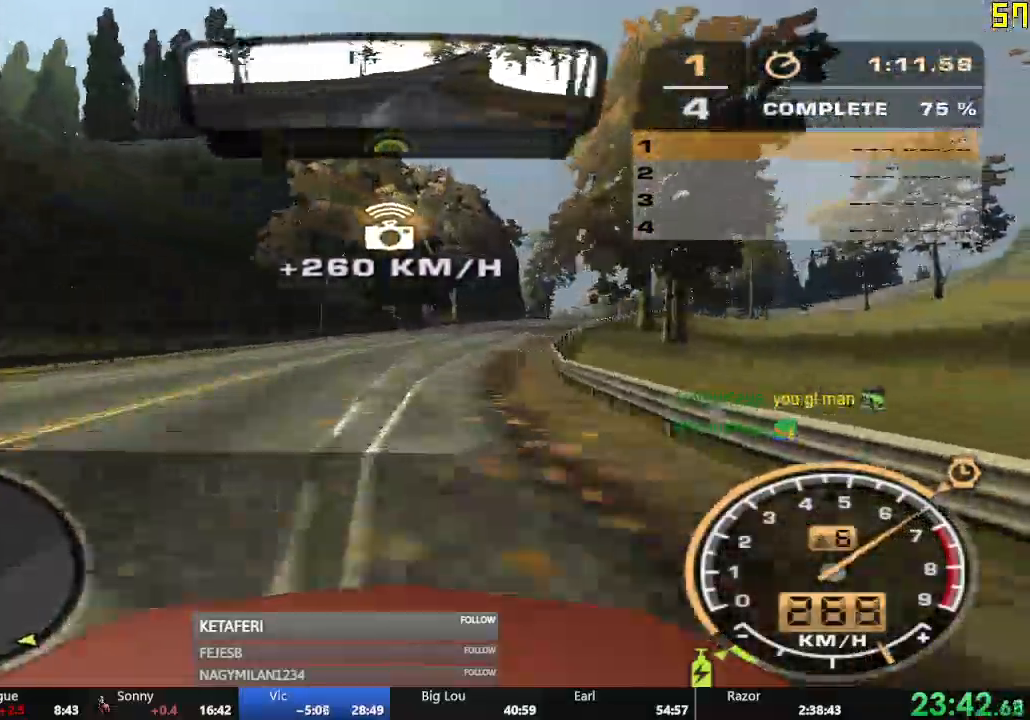
{"buttons": ["R2"], "left_stick": "center", "events": [[283, "left_stick", "center"]]}
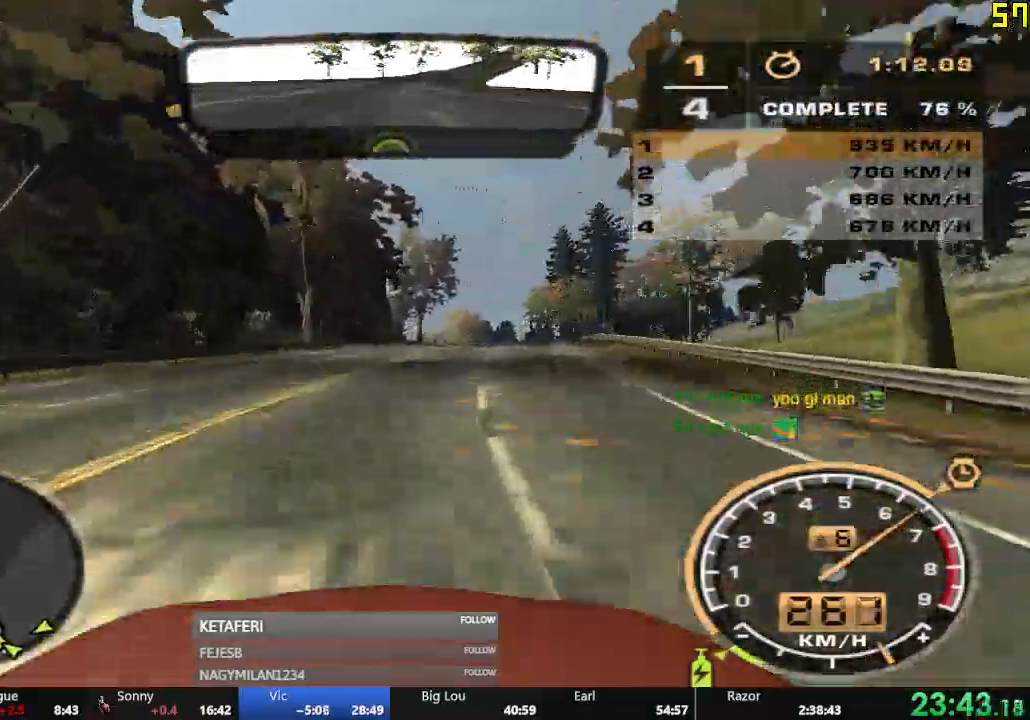
{"buttons": ["R2"], "left_stick": "center", "events": []}
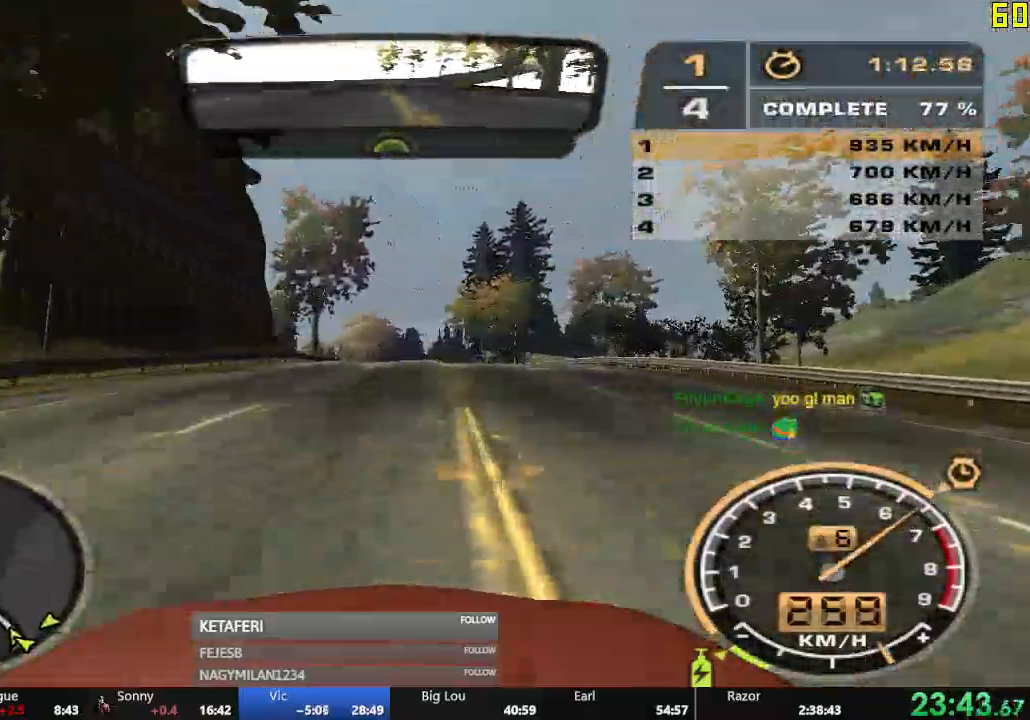
{"buttons": ["R2"], "left_stick": "left", "events": [[450, "left_stick", "left"]]}
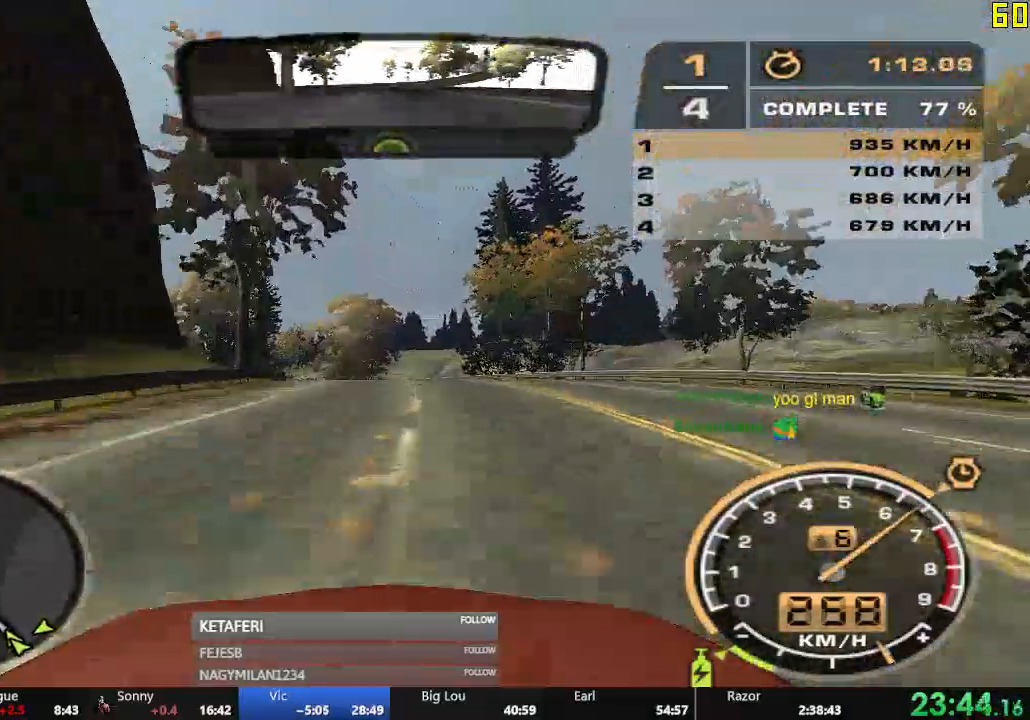
{"buttons": ["R2"], "left_stick": "left", "events": []}
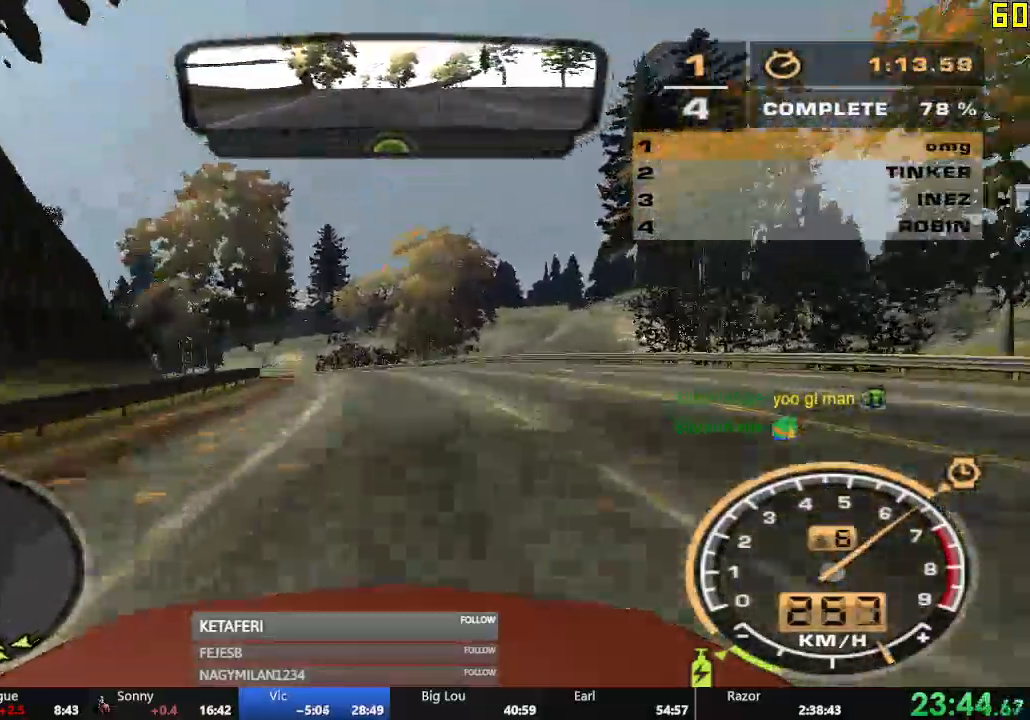
{"buttons": ["R2"], "left_stick": "left", "events": []}
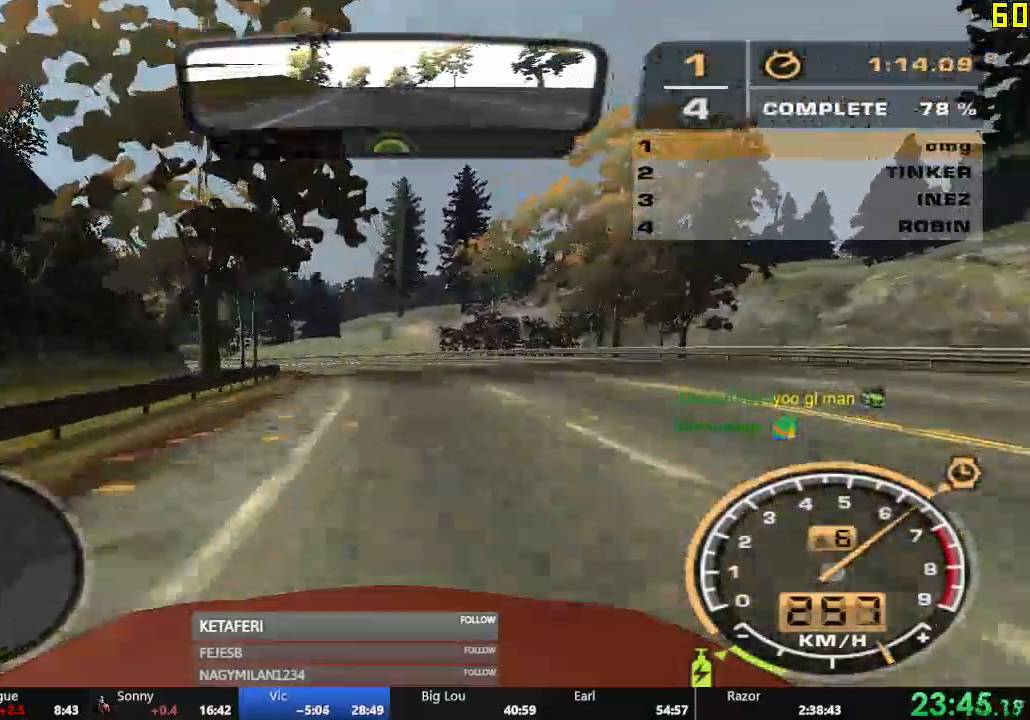
{"buttons": ["R2"], "left_stick": "center", "events": [[67, "left_stick", "center"]]}
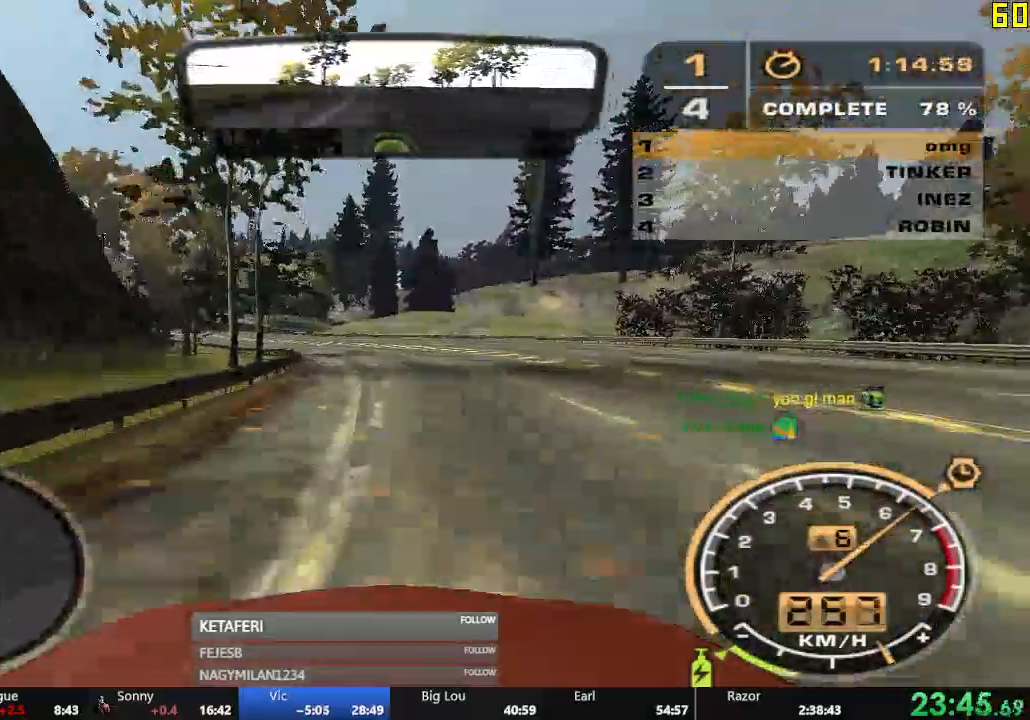
{"buttons": ["R2"], "left_stick": "center", "events": []}
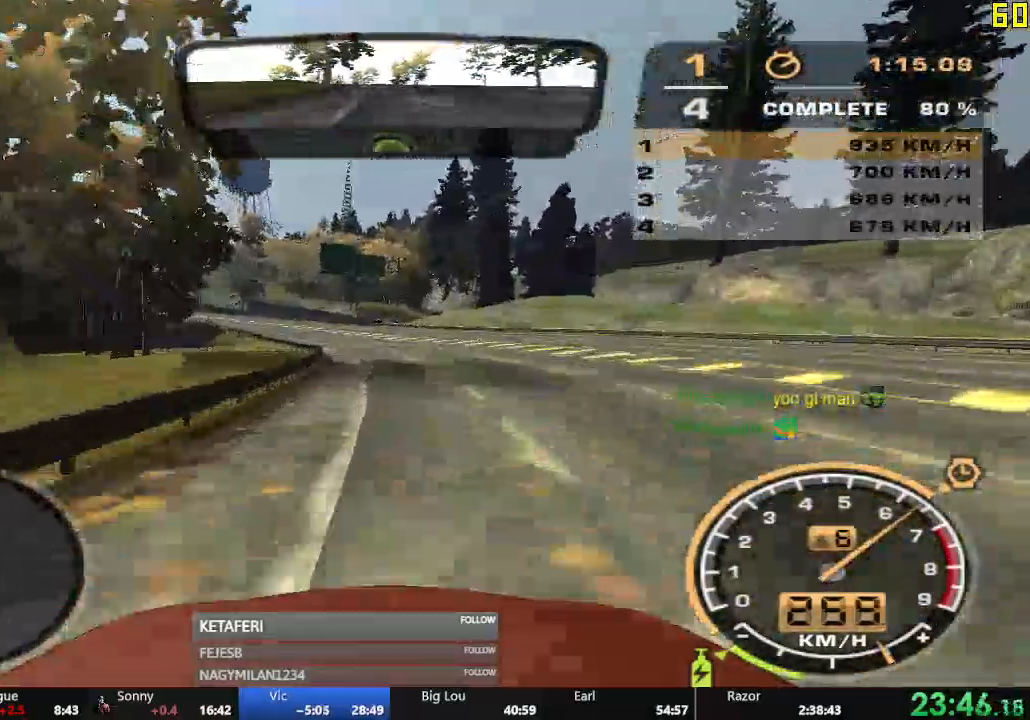
{"buttons": ["R2"], "left_stick": "center", "events": []}
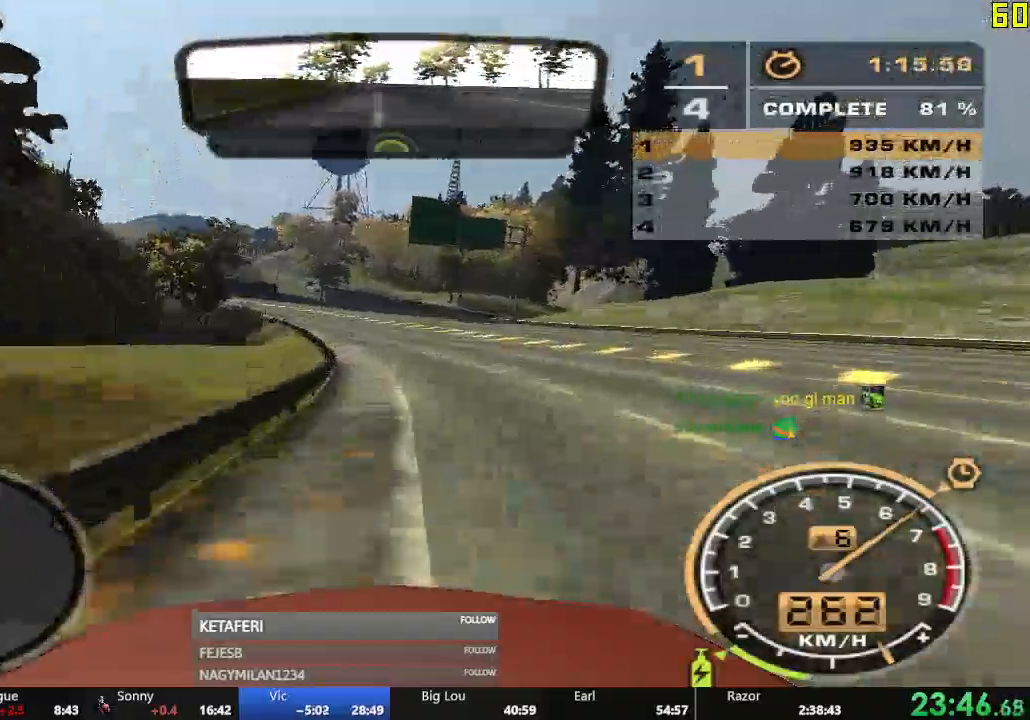
{"buttons": ["R2"], "left_stick": "left", "events": [[116, "left_stick", "left"], [400, "R1", "down"], [417, "R1", "up"]]}
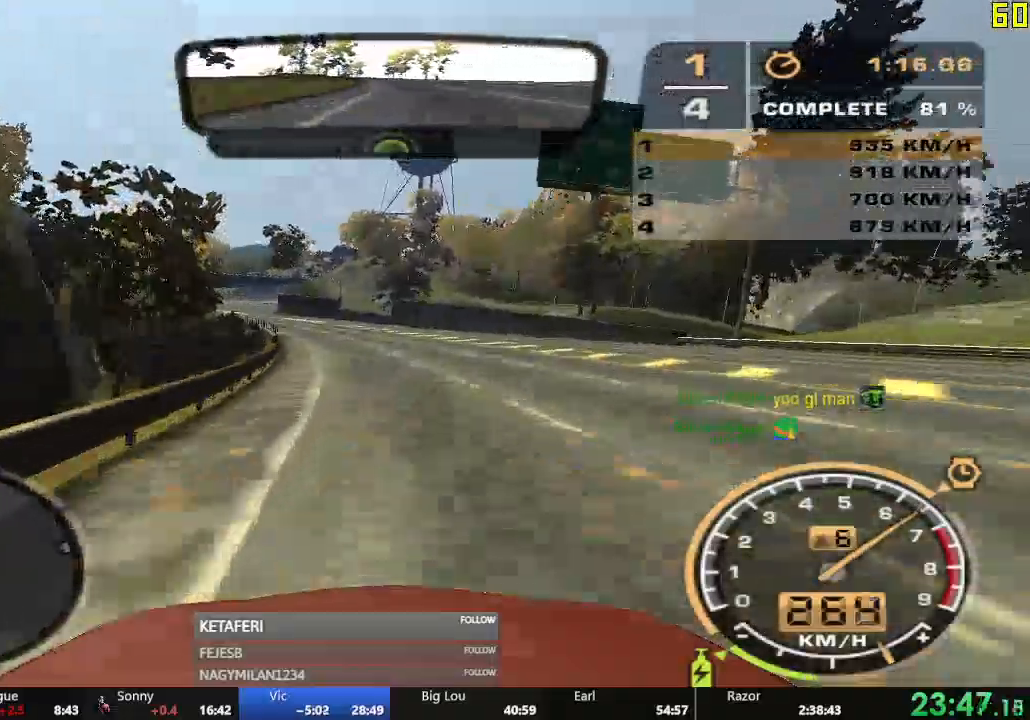
{"buttons": ["R2"], "left_stick": "left", "events": [[67, "left_stick", "center"], [134, "R1", "down"], [167, "left_stick", "left"], [184, "R1", "up"]]}
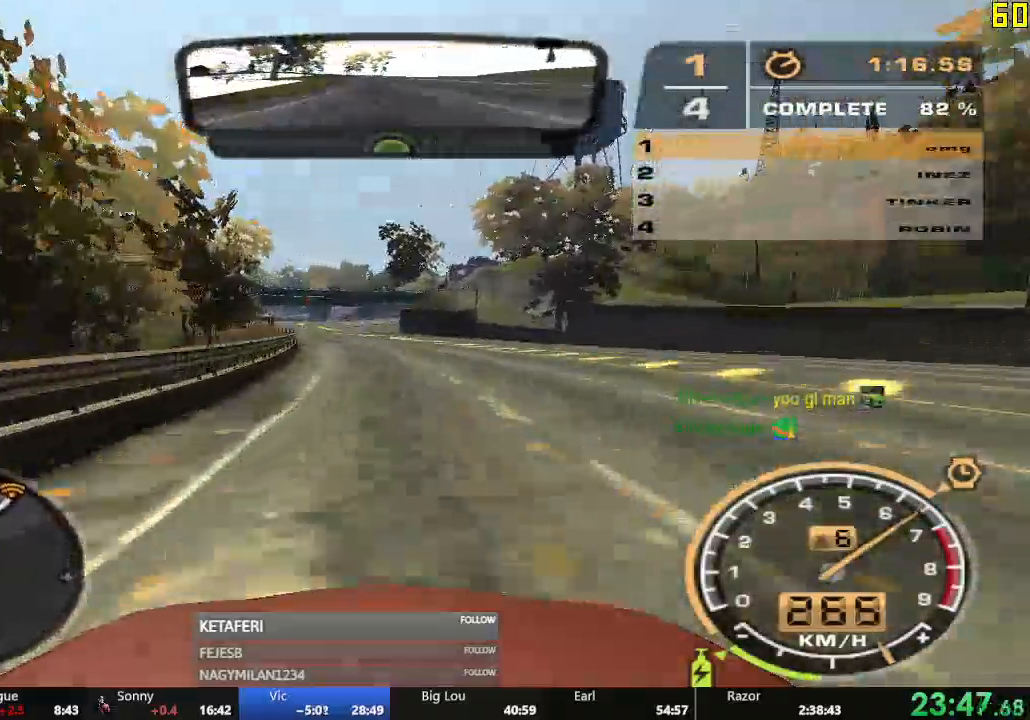
{"buttons": ["R2"], "left_stick": "right", "events": [[50, "left_stick", "center"], [400, "left_stick", "right"]]}
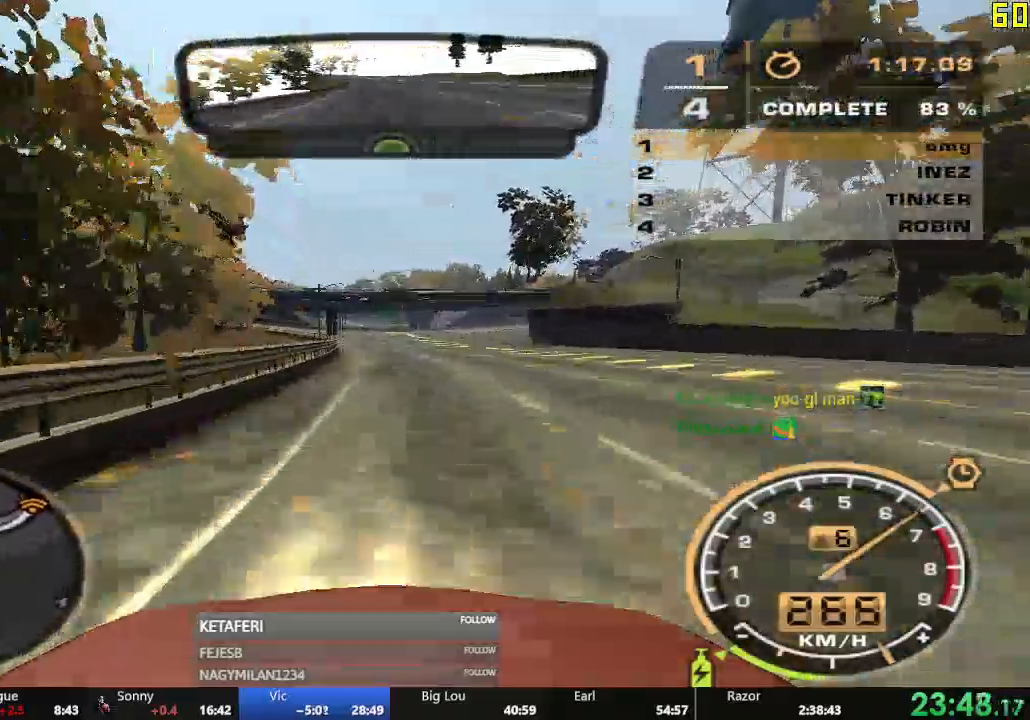
{"buttons": ["R2"], "left_stick": "right", "events": [[167, "left_stick", "center"], [334, "left_stick", "right"]]}
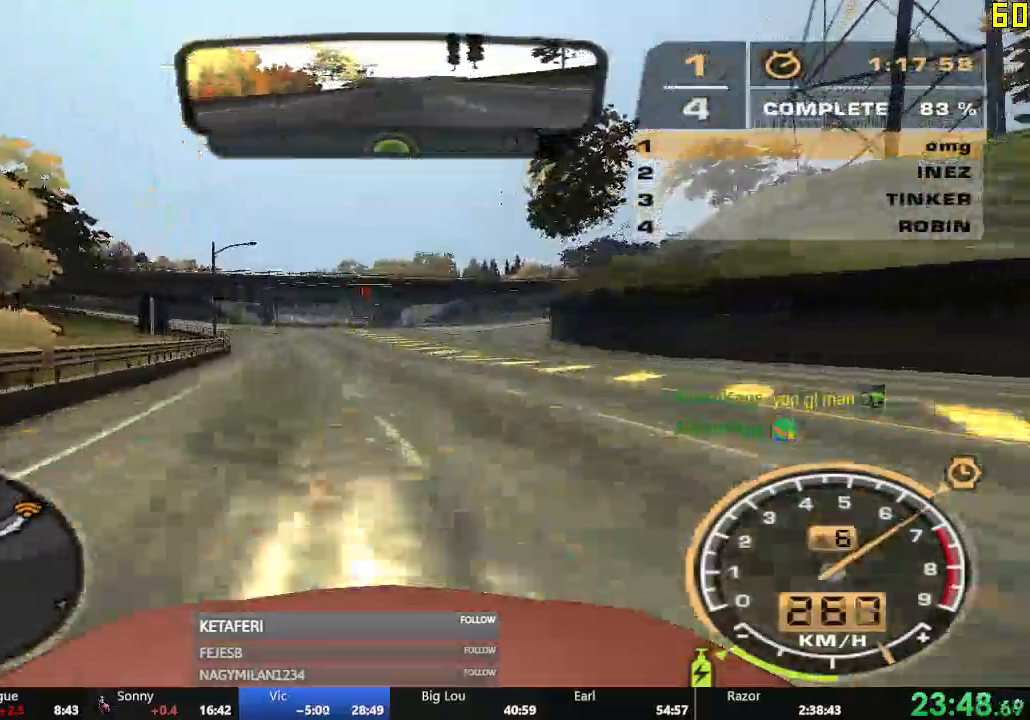
{"buttons": ["R2"], "left_stick": "center"}
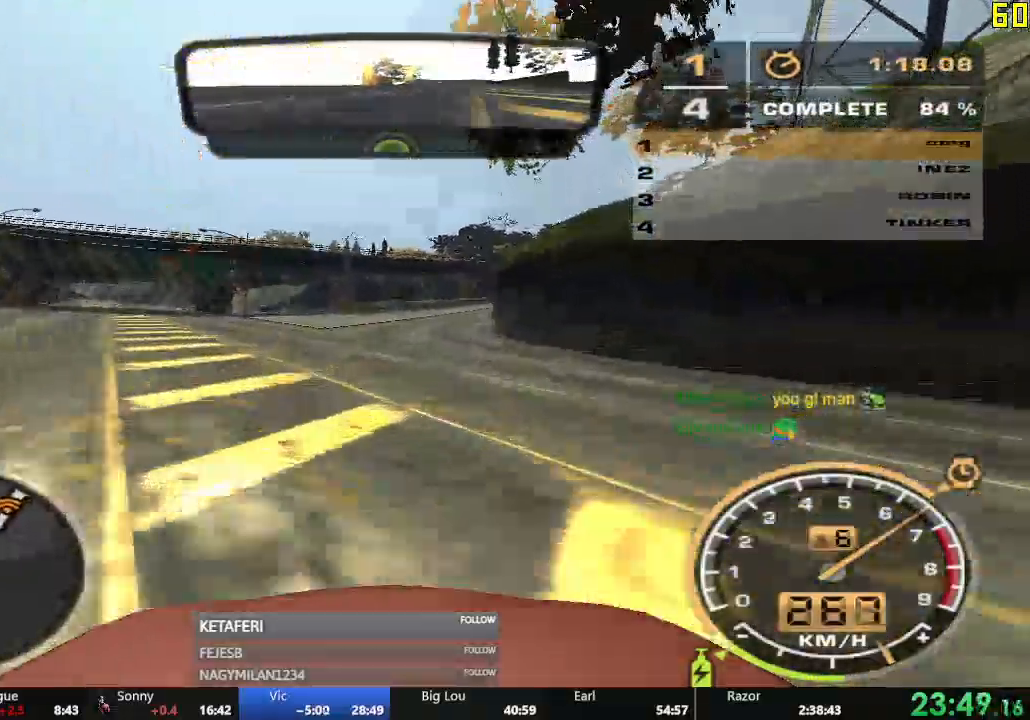
{"buttons": ["R2"], "left_stick": "right", "events": [[200, "left_stick", "right"]]}
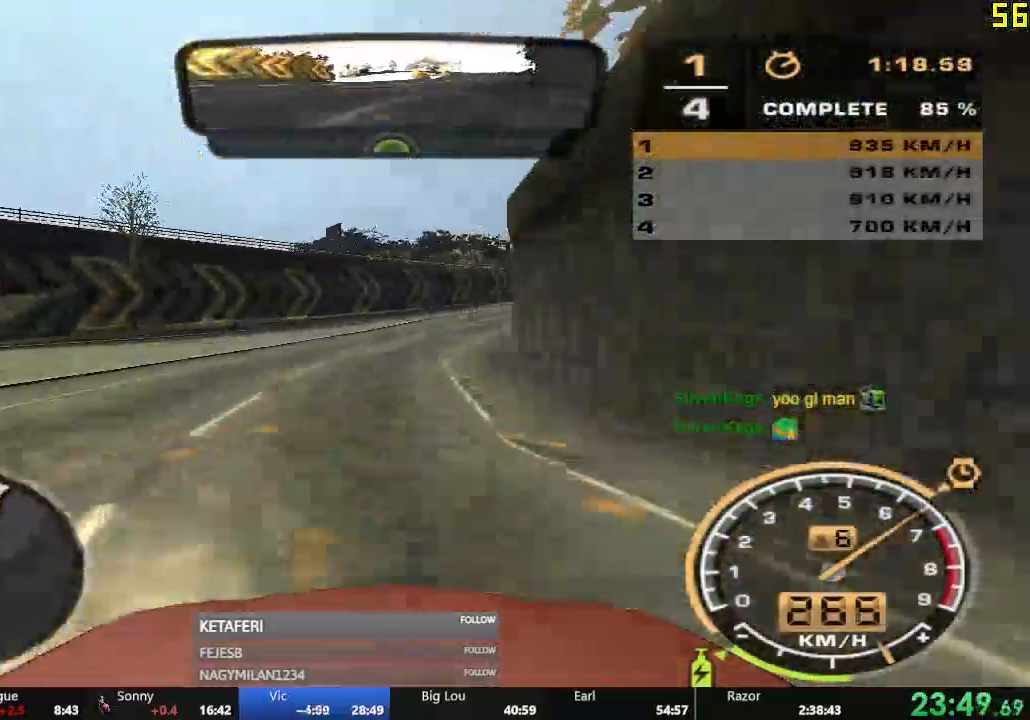
{"buttons": ["R2"], "left_stick": "right", "events": []}
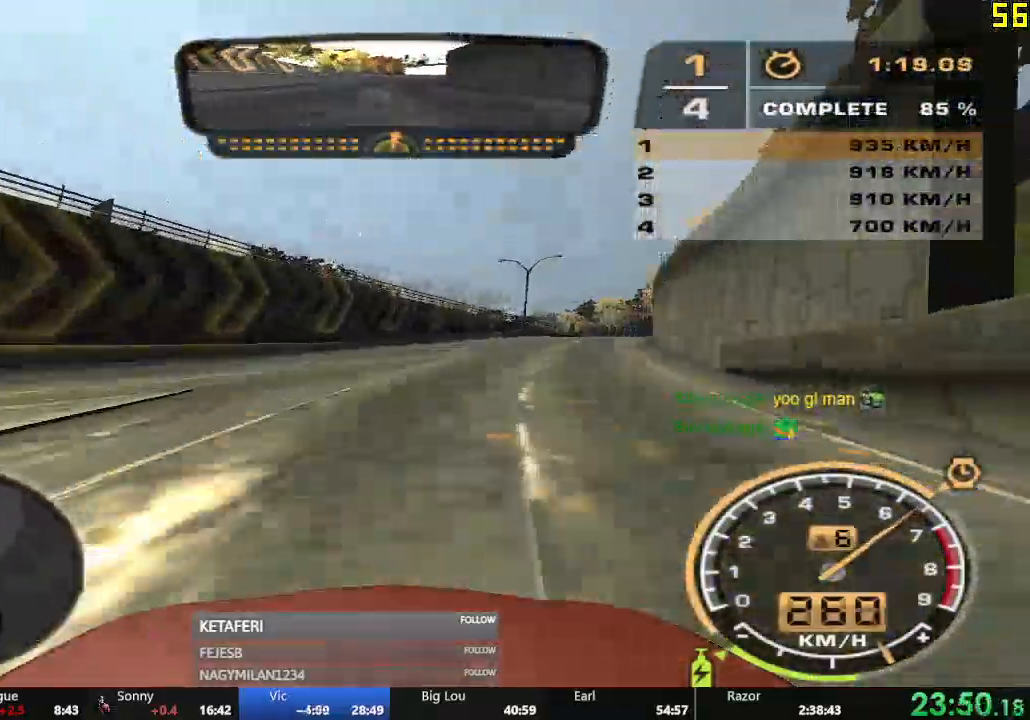
{"buttons": ["R2"], "left_stick": "center"}
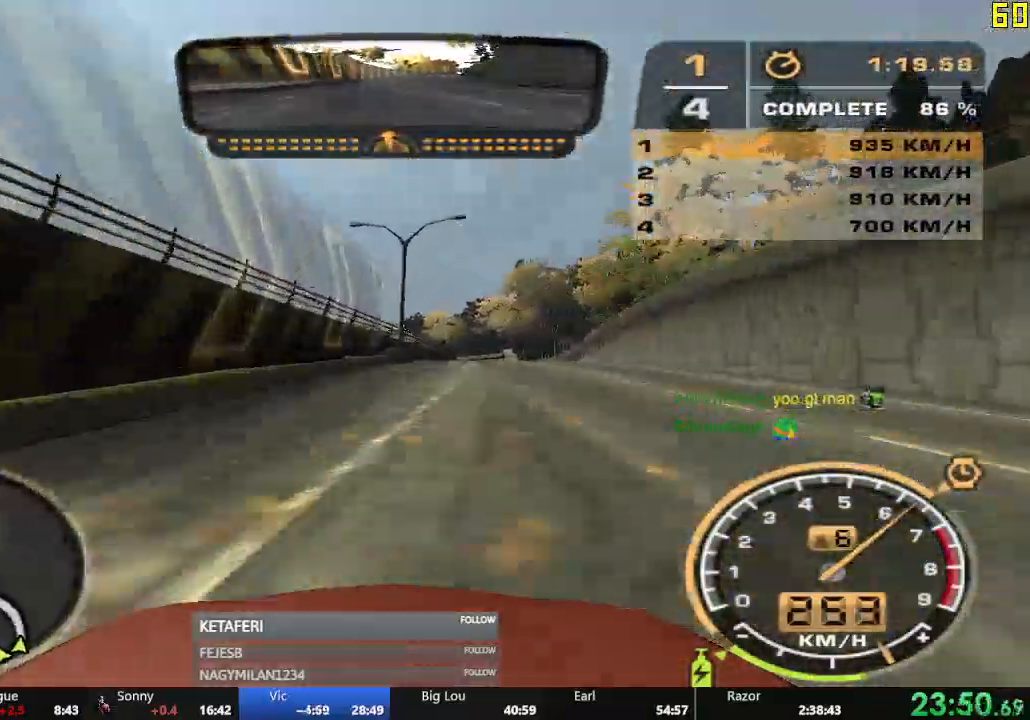
{"buttons": ["R2"], "left_stick": "center", "events": [[16, "left_stick", "right"], [200, "left_stick", "center"], [317, "B", "down"], [500, "B", "up"]]}
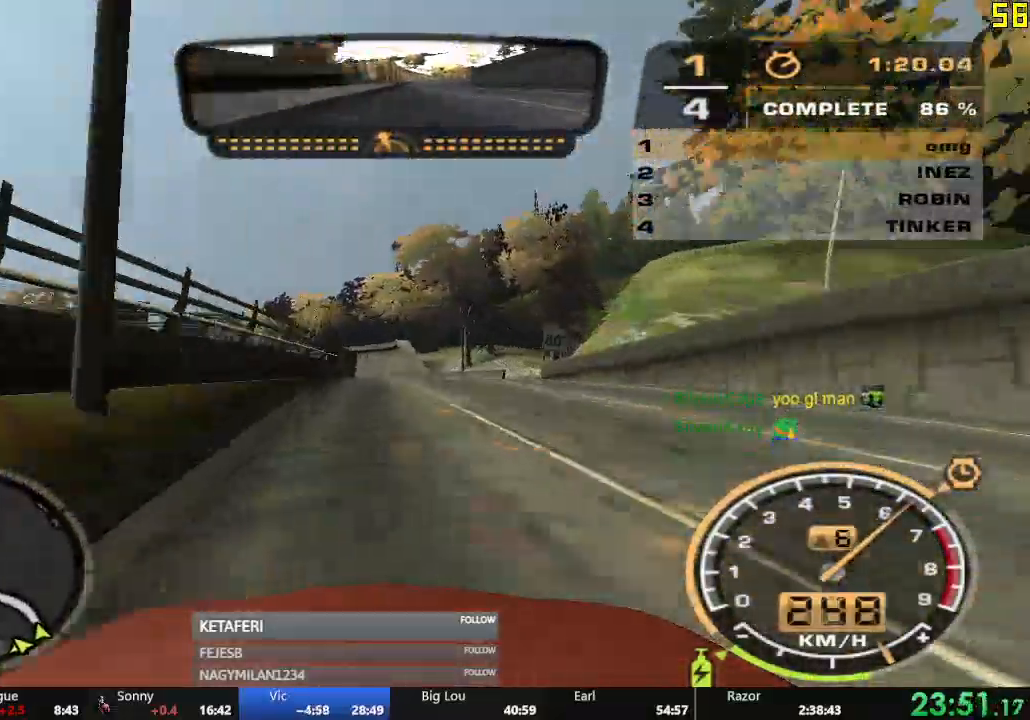
{"buttons": ["R2"], "left_stick": "left", "events": [[250, "left_stick", "left"]]}